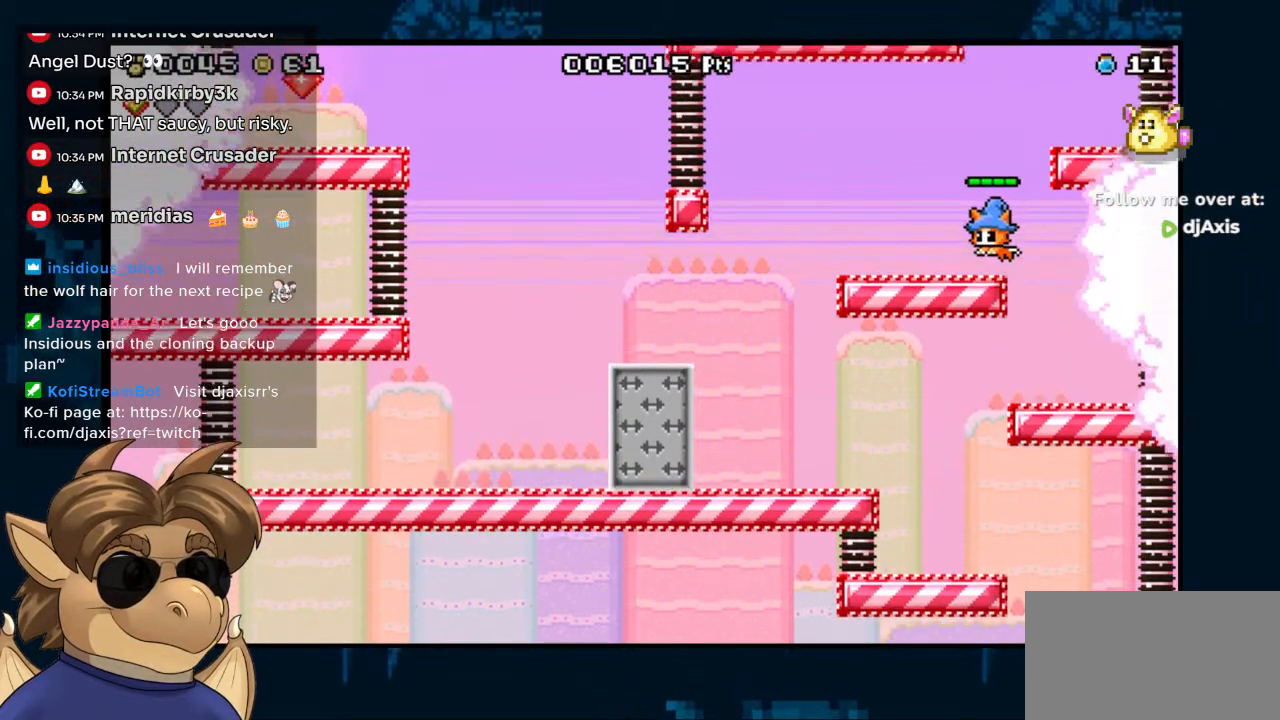
Gameplay with a controller (Nintendo layout); each line is a JSON object with the inputs held at the frame after it (dt_ms = milliseconds from this image to that frame). "events" lists button and stick changes between this image and that frame as [ms after this image, input, new state], when the widget could be followed in between. Not read: DPAD_UP L1 L2 L3 R1 R2 R3 Z.
{"dt_ms": 500, "buttons": ["DPAD_RIGHT"], "left_stick": "center", "right_stick": "center", "events": [[117, "DPAD_RIGHT", "down"]]}
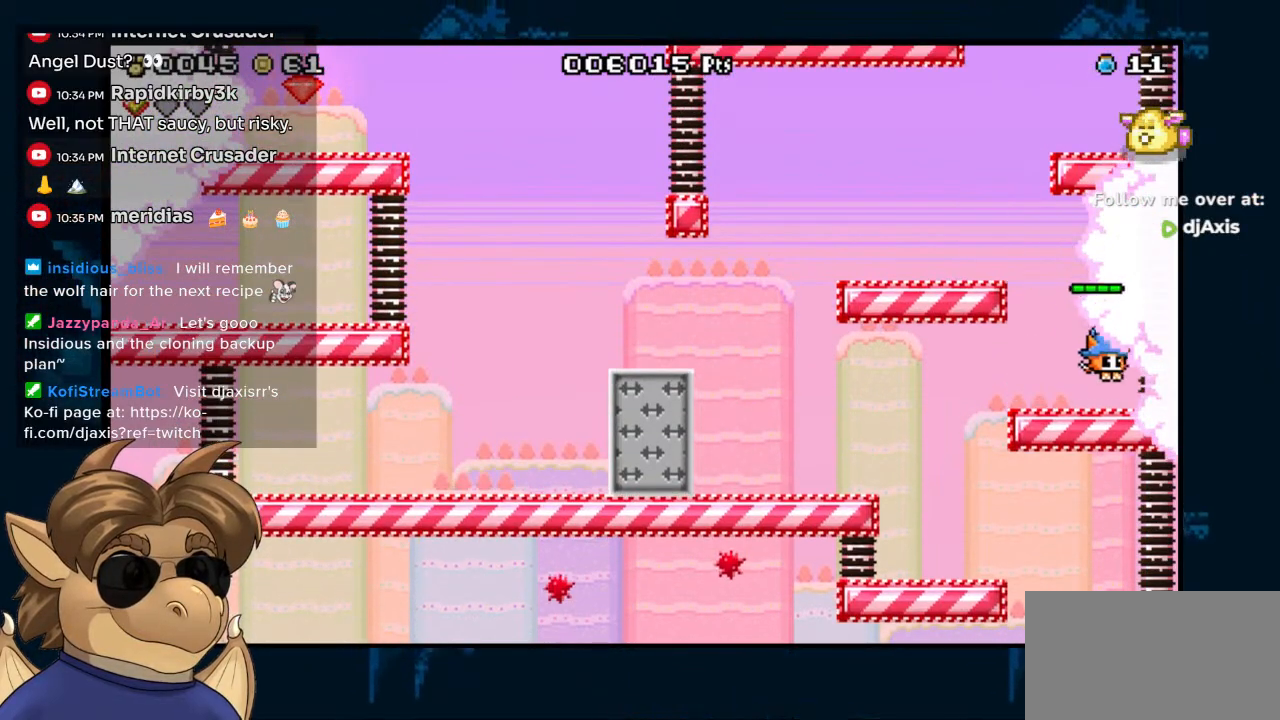
{"dt_ms": 500, "buttons": ["B", "DPAD_RIGHT"], "left_stick": "center", "right_stick": "center"}
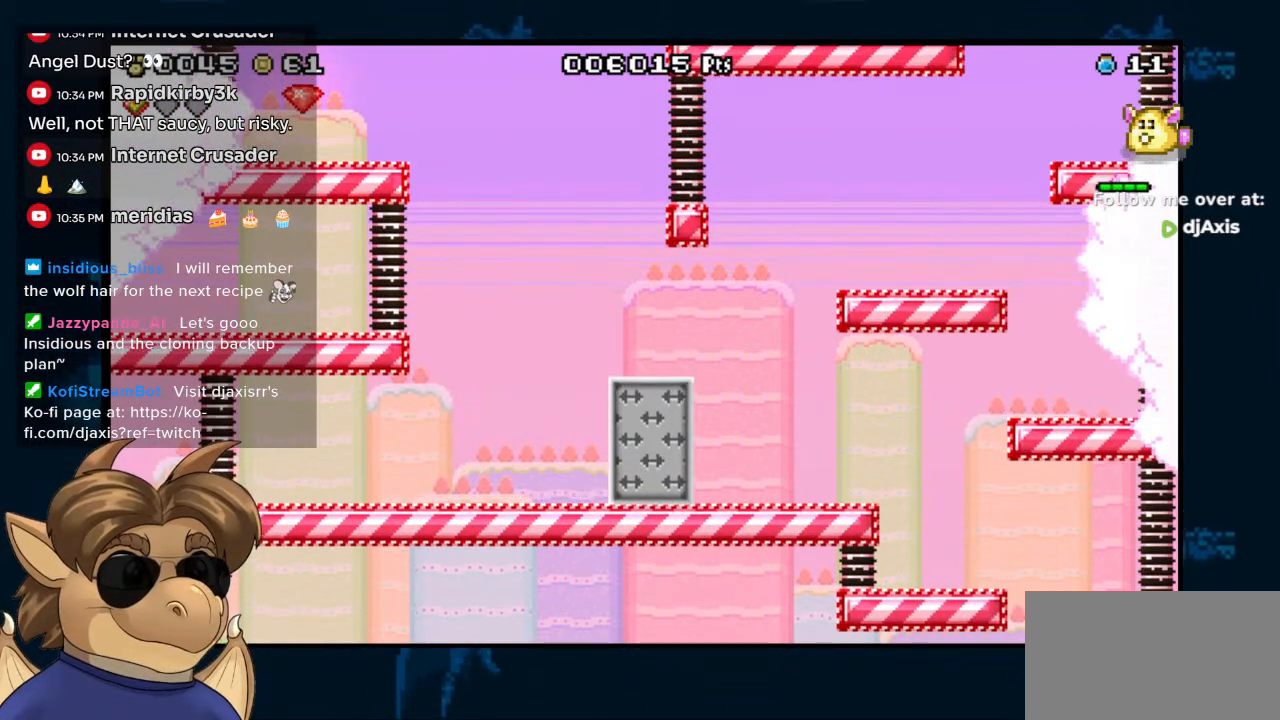
{"dt_ms": 1000, "buttons": [], "left_stick": "center", "right_stick": "center"}
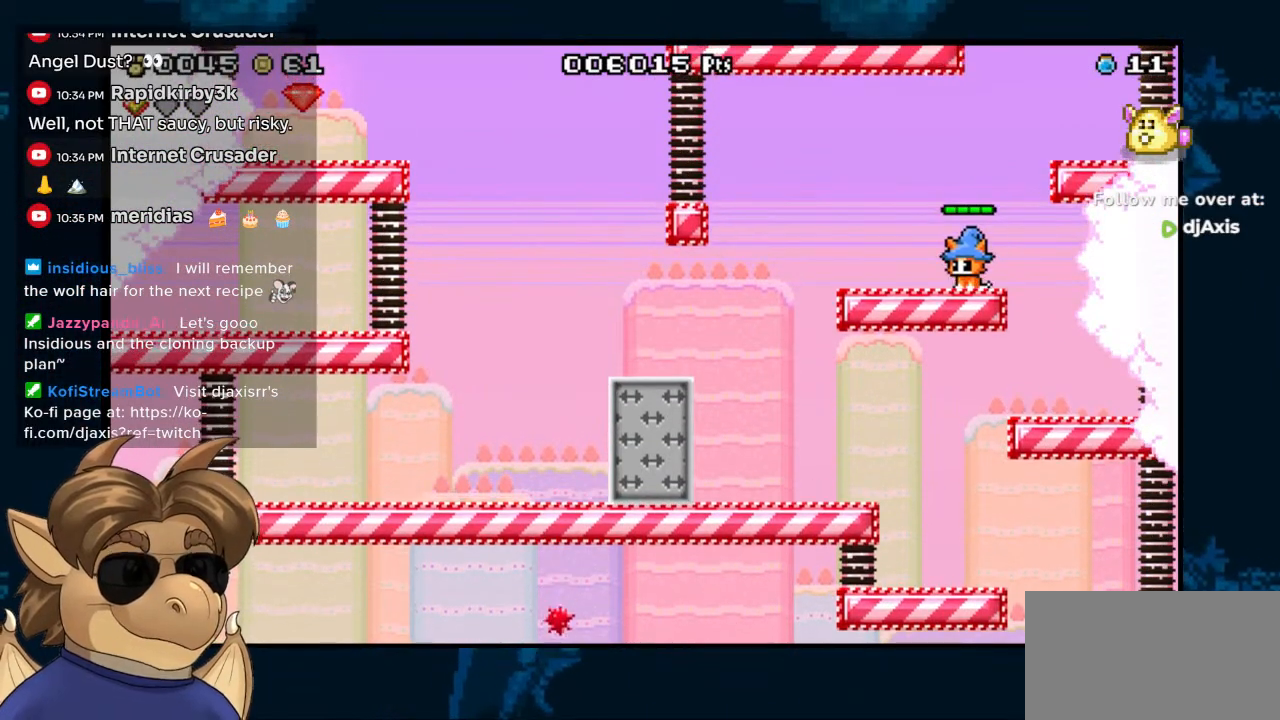
{"dt_ms": 500, "buttons": [], "left_stick": "center", "right_stick": "center", "events": [[17, "B", "down"], [17, "DPAD_RIGHT", "down"], [333, "B", "up"], [450, "DPAD_RIGHT", "up"]]}
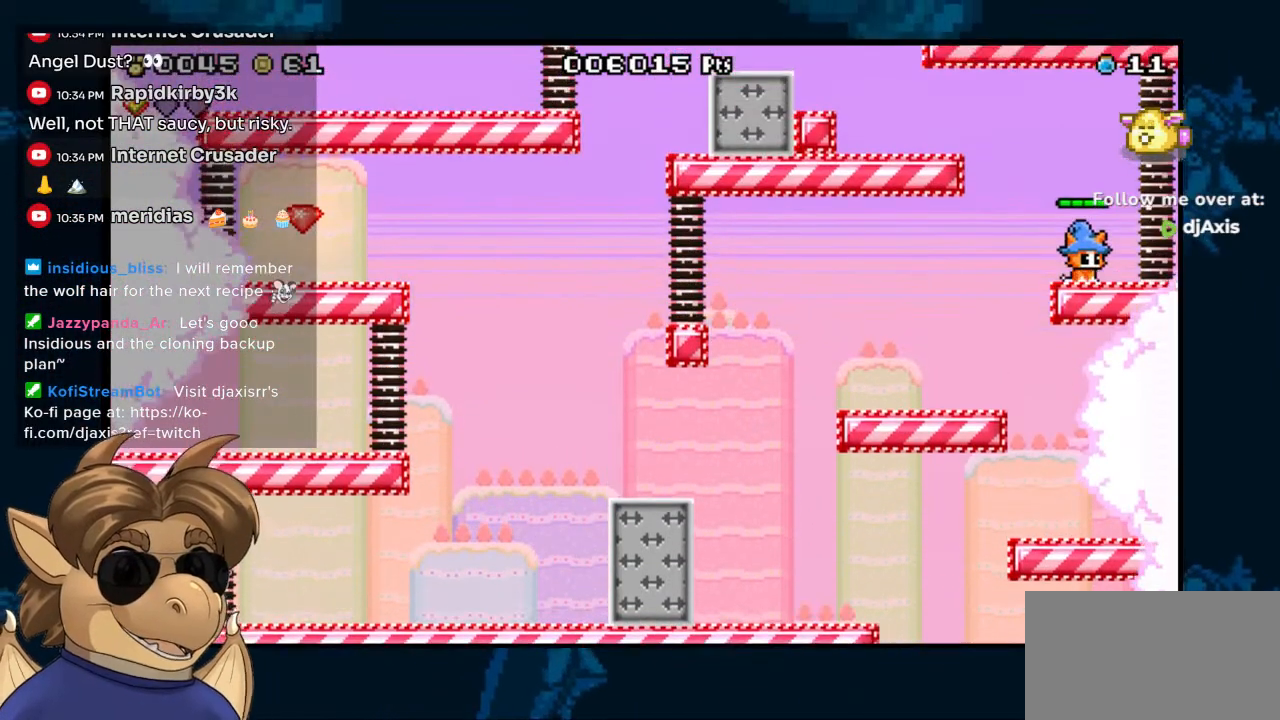
{"dt_ms": 500, "buttons": ["B", "DPAD_LEFT"], "left_stick": "center", "right_stick": "center", "events": [[133, "DPAD_LEFT", "down"], [167, "B", "down"]]}
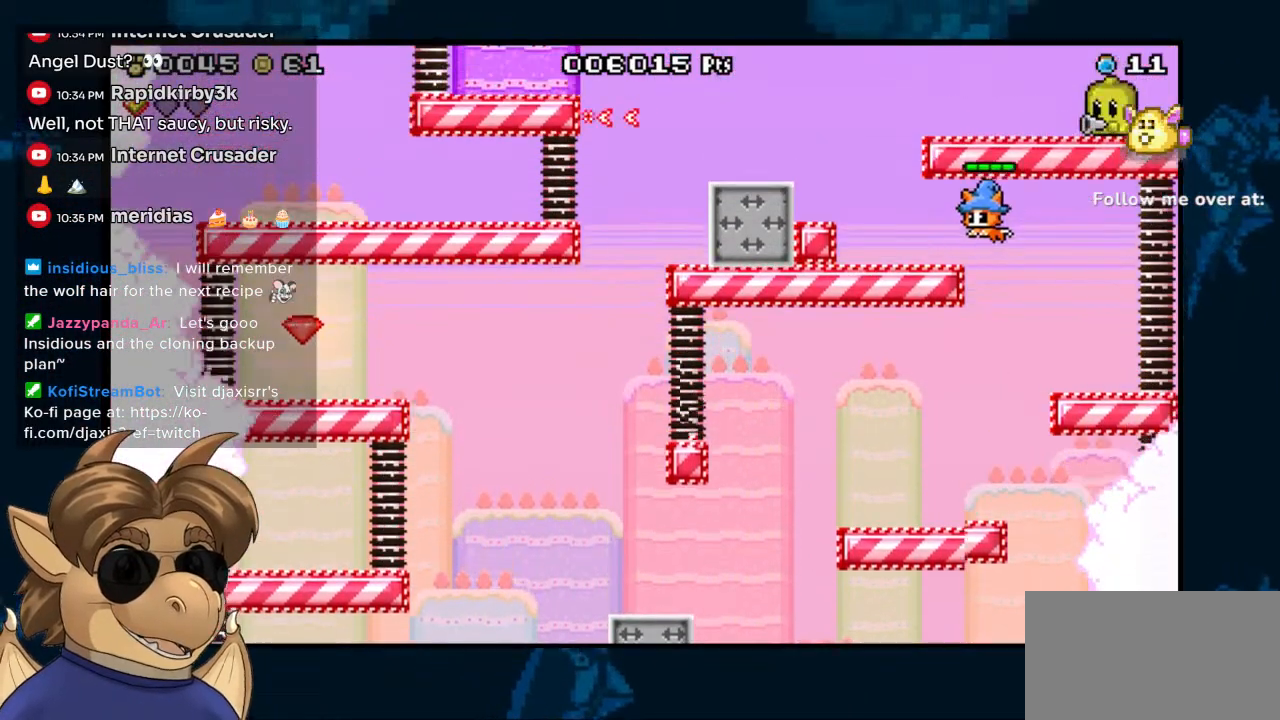
{"dt_ms": 500, "buttons": [], "left_stick": "center", "right_stick": "center", "events": [[217, "B", "up"], [333, "DPAD_LEFT", "up"]]}
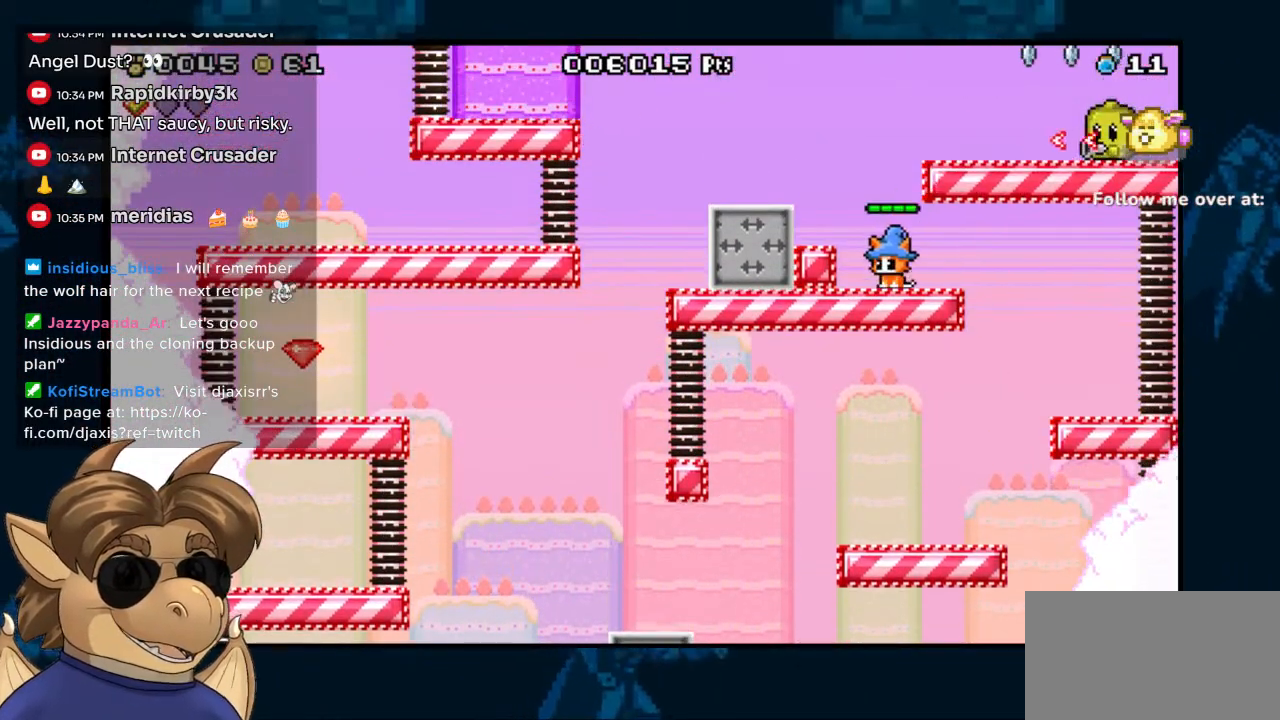
{"dt_ms": 500, "buttons": [], "left_stick": "center", "right_stick": "center", "events": [[83, "DPAD_LEFT", "down"], [217, "B", "down"], [250, "DPAD_LEFT", "up"], [317, "B", "up"], [350, "DPAD_LEFT", "down"], [467, "DPAD_LEFT", "up"]]}
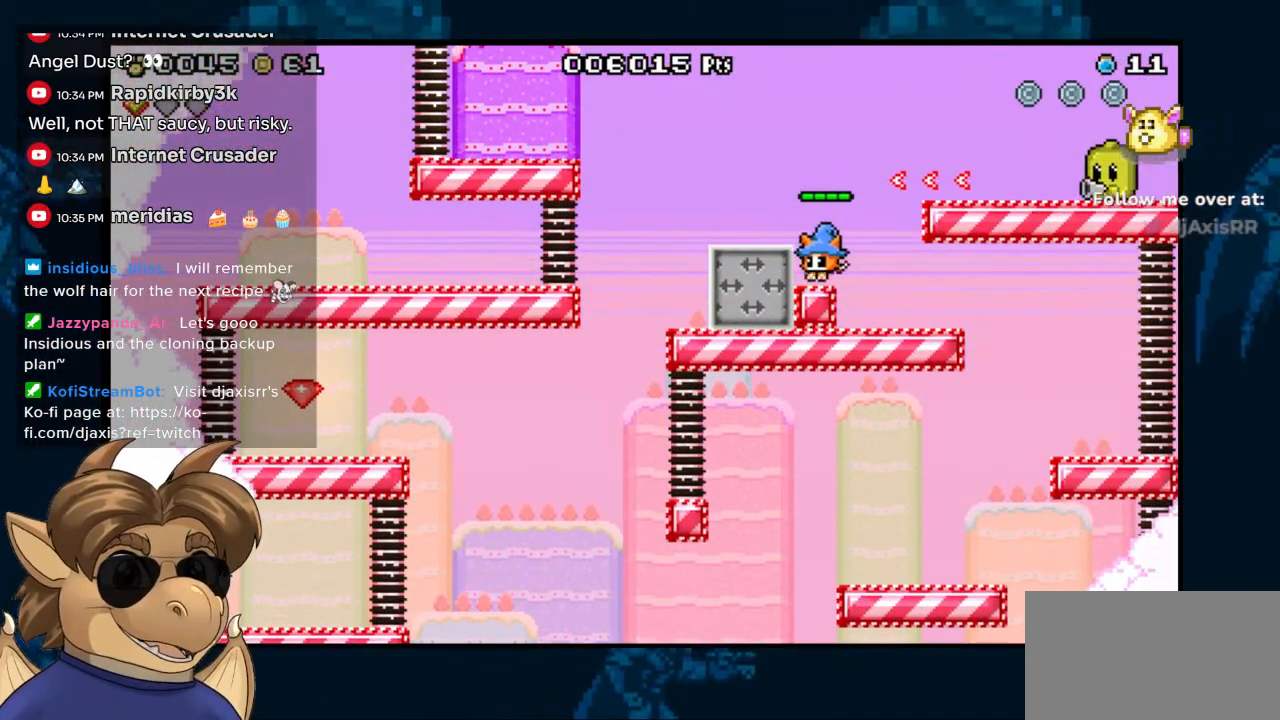
{"dt_ms": 500, "buttons": ["DPAD_RIGHT"], "left_stick": "center", "right_stick": "center", "events": [[500, "DPAD_RIGHT", "down"]]}
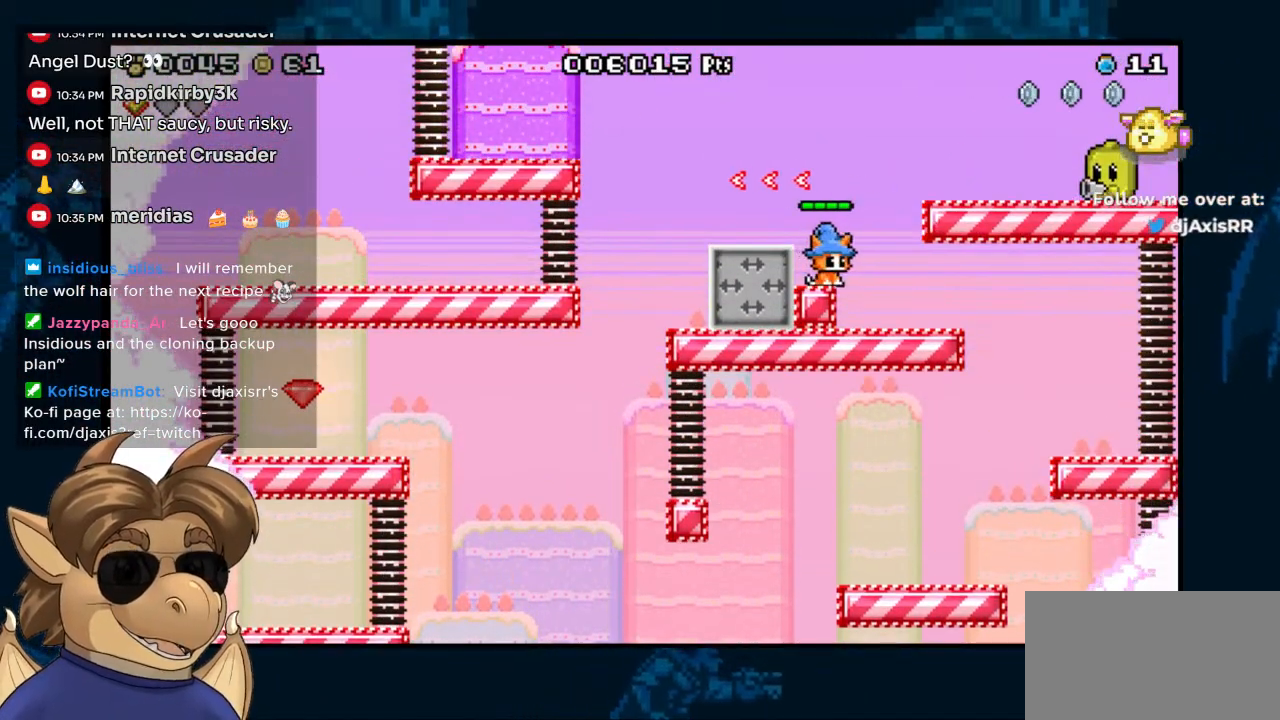
{"dt_ms": 500, "buttons": [], "left_stick": "center", "right_stick": "center", "events": [[33, "B", "down"], [217, "B", "up"], [217, "Y", "down"], [283, "Y", "up"], [350, "Y", "down"], [417, "DPAD_RIGHT", "up"], [450, "Y", "up"]]}
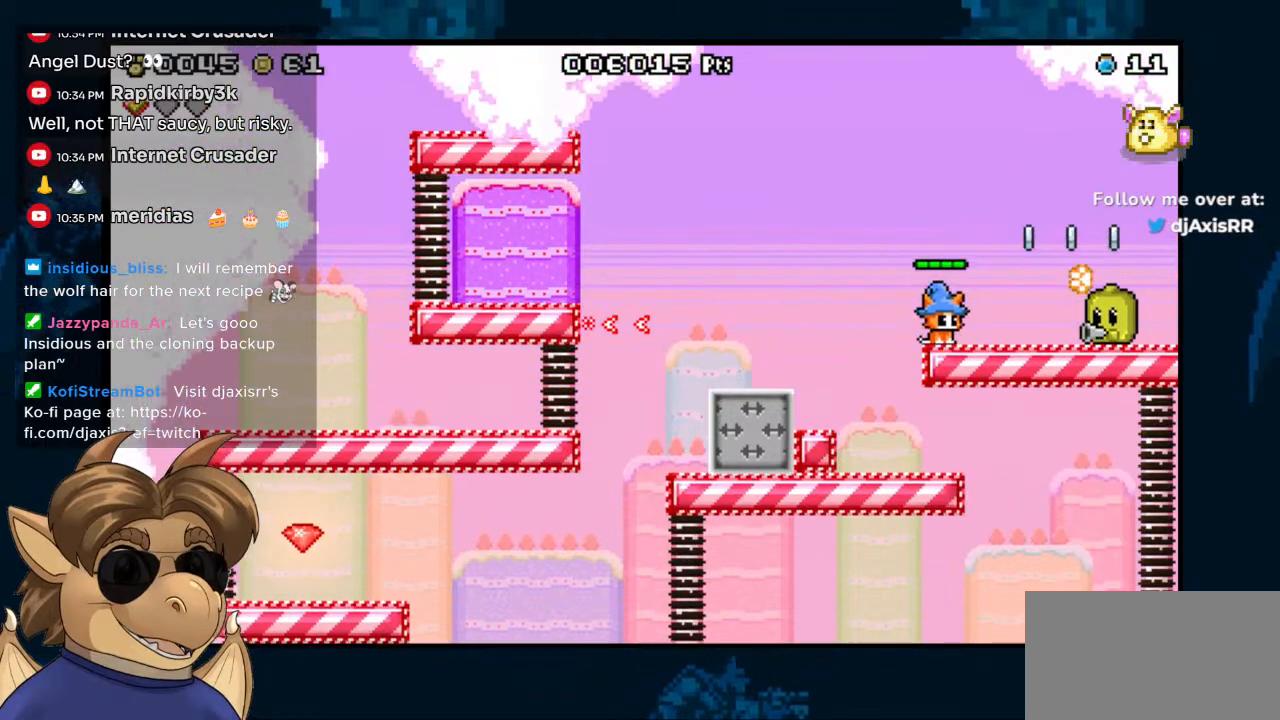
{"dt_ms": 500, "buttons": ["B"], "left_stick": "center", "right_stick": "center", "events": [[33, "Y", "down"], [117, "Y", "up"], [200, "Y", "down"], [283, "Y", "up"], [333, "B", "down"]]}
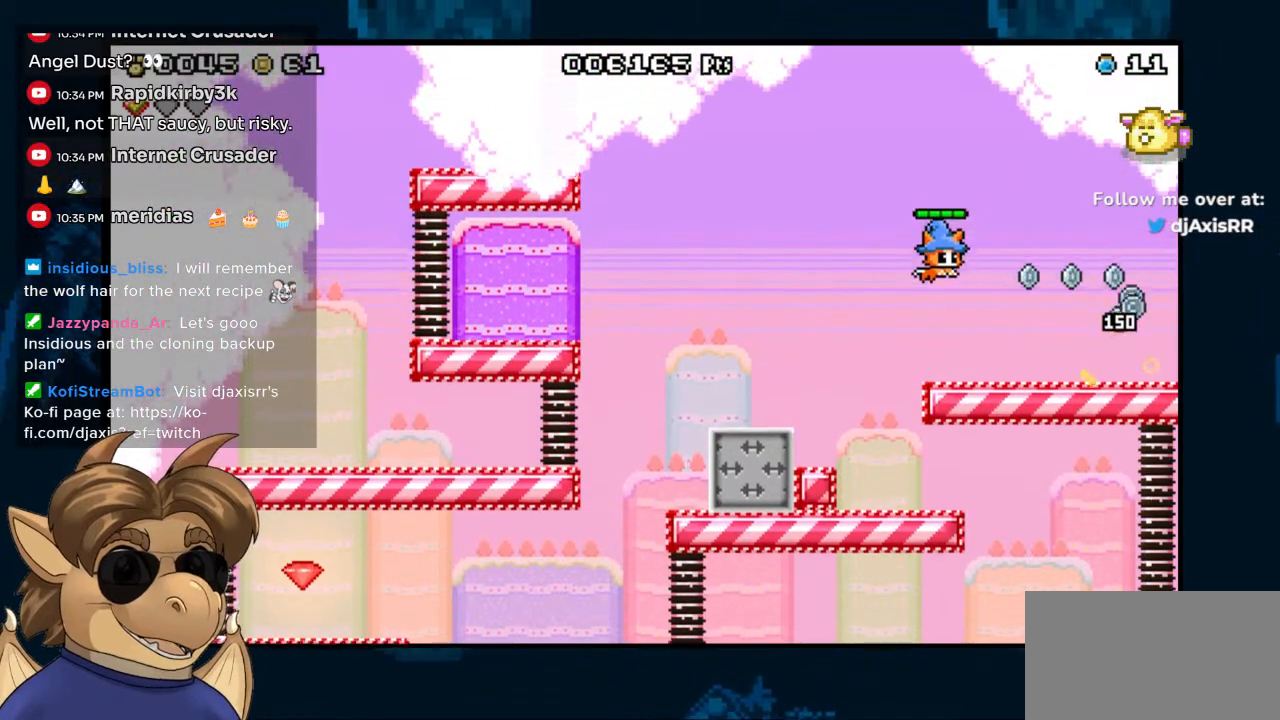
{"dt_ms": 500, "buttons": ["DPAD_RIGHT"], "left_stick": "center", "right_stick": "center", "events": [[17, "DPAD_RIGHT", "down"], [117, "B", "up"]]}
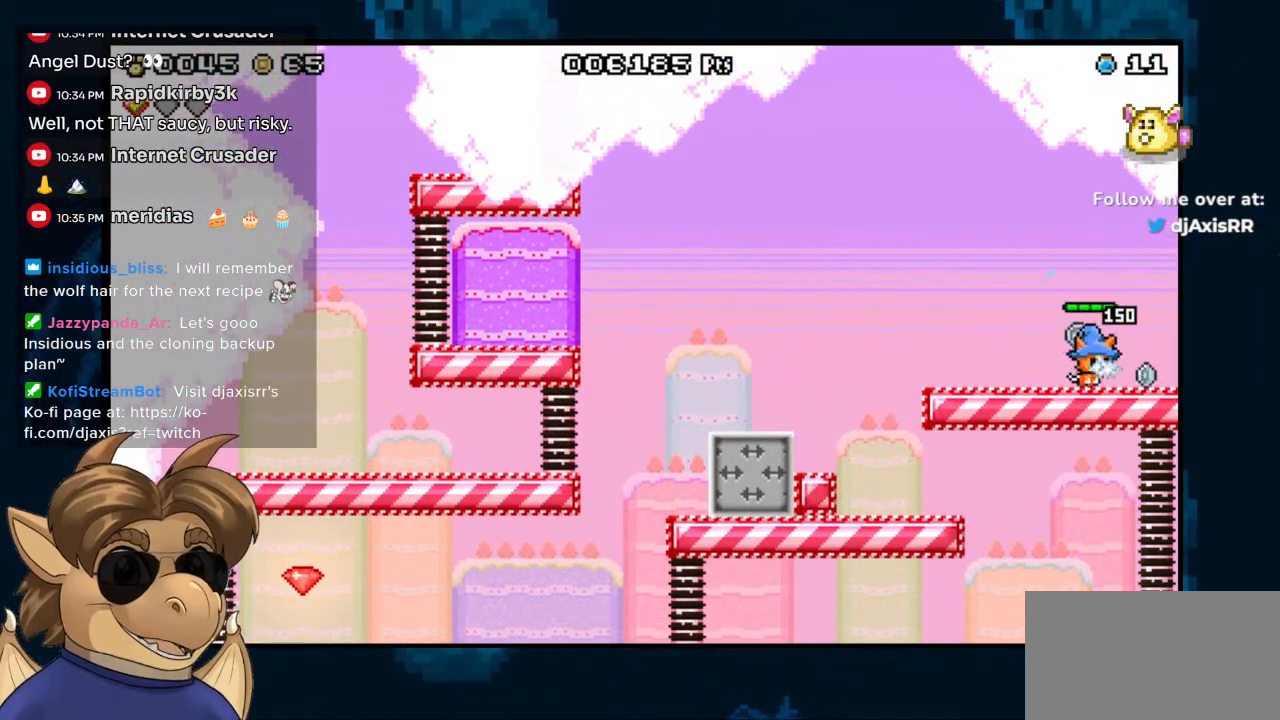
{"dt_ms": 500, "buttons": [], "left_stick": "center", "right_stick": "center", "events": [[67, "DPAD_RIGHT", "up"]]}
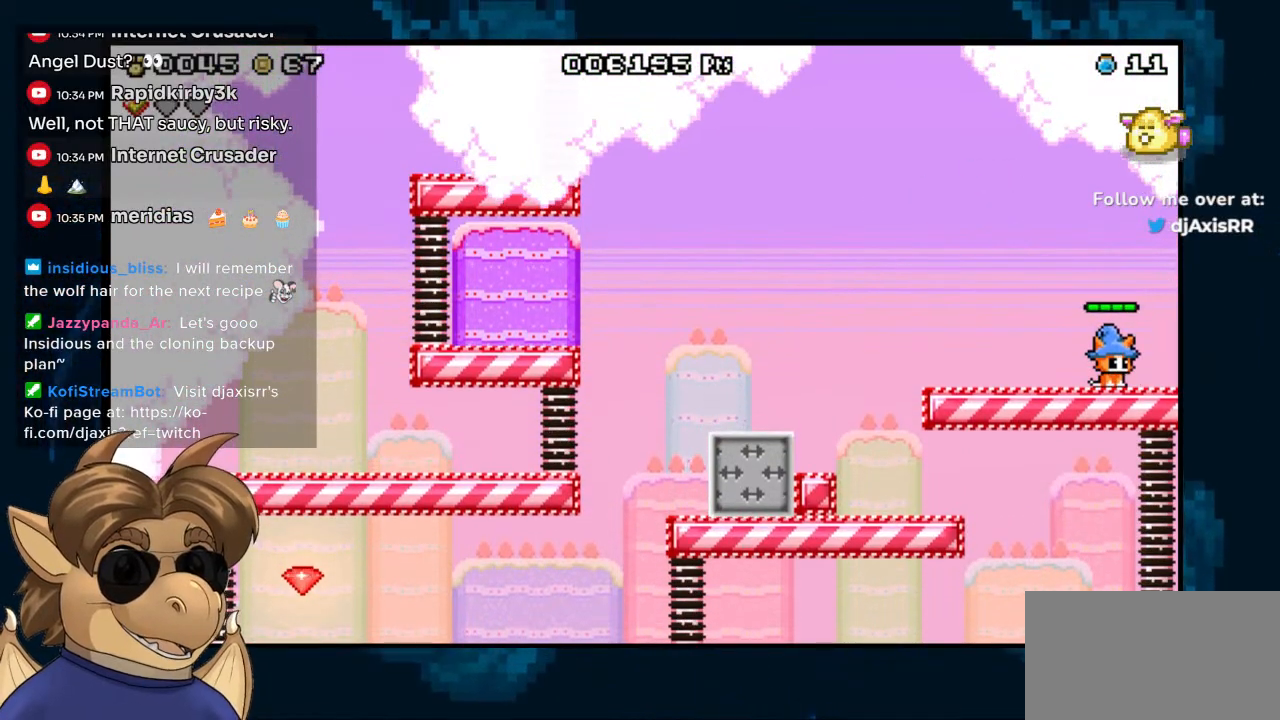
{"dt_ms": 500, "buttons": ["B", "DPAD_LEFT"], "left_stick": "center", "right_stick": "center", "events": [[17, "B", "down"], [500, "DPAD_LEFT", "down"]]}
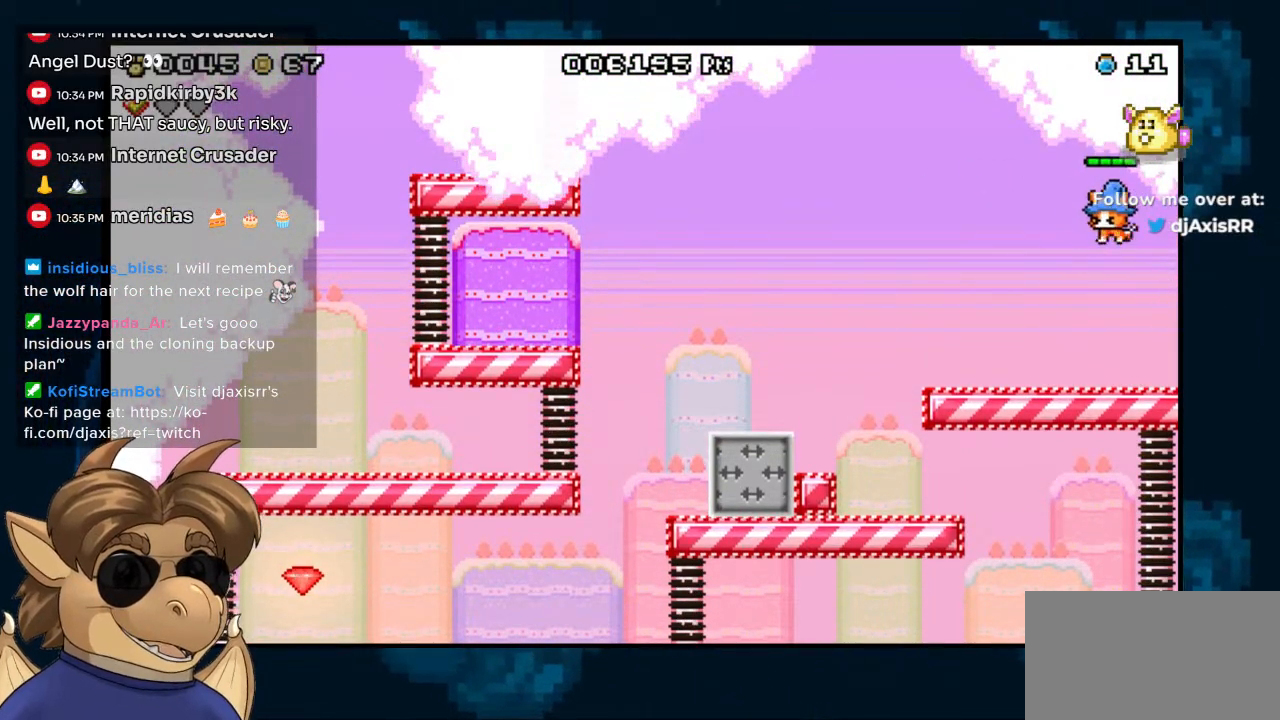
{"dt_ms": 500, "buttons": ["DPAD_LEFT"], "left_stick": "center", "right_stick": "center", "events": [[117, "B", "up"]]}
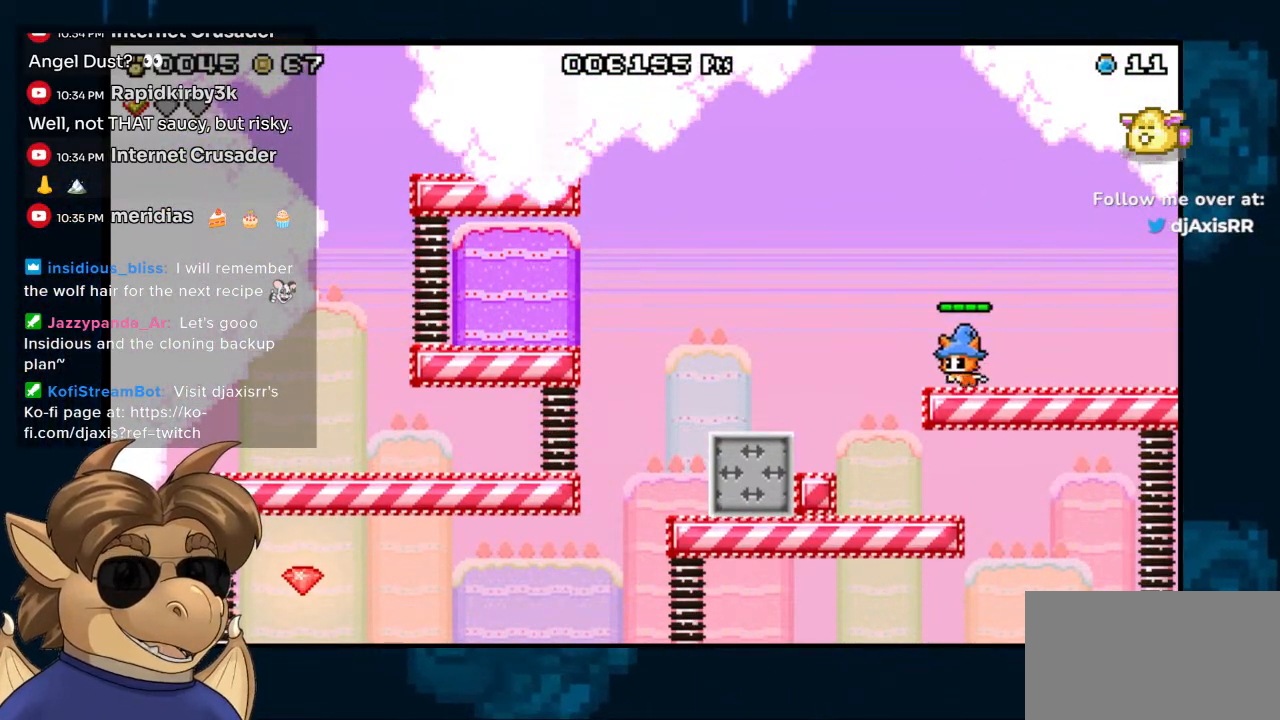
{"dt_ms": 500, "buttons": ["DPAD_LEFT"], "left_stick": "center", "right_stick": "center", "events": [[33, "B", "down"], [400, "B", "up"]]}
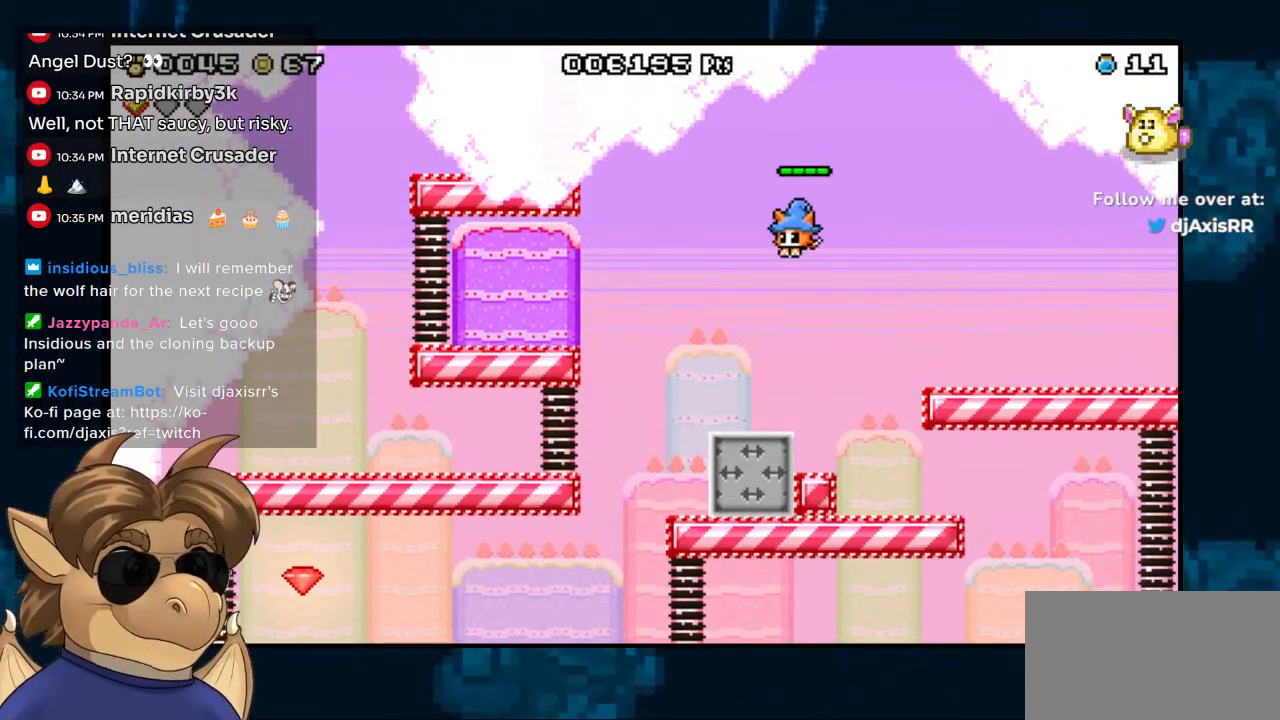
{"dt_ms": 1000, "buttons": [], "left_stick": "center", "right_stick": "center", "events": [[217, "DPAD_LEFT", "up"], [350, "B", "down"], [500, "Y", "down"], [633, "B", "up"], [650, "Y", "up"]]}
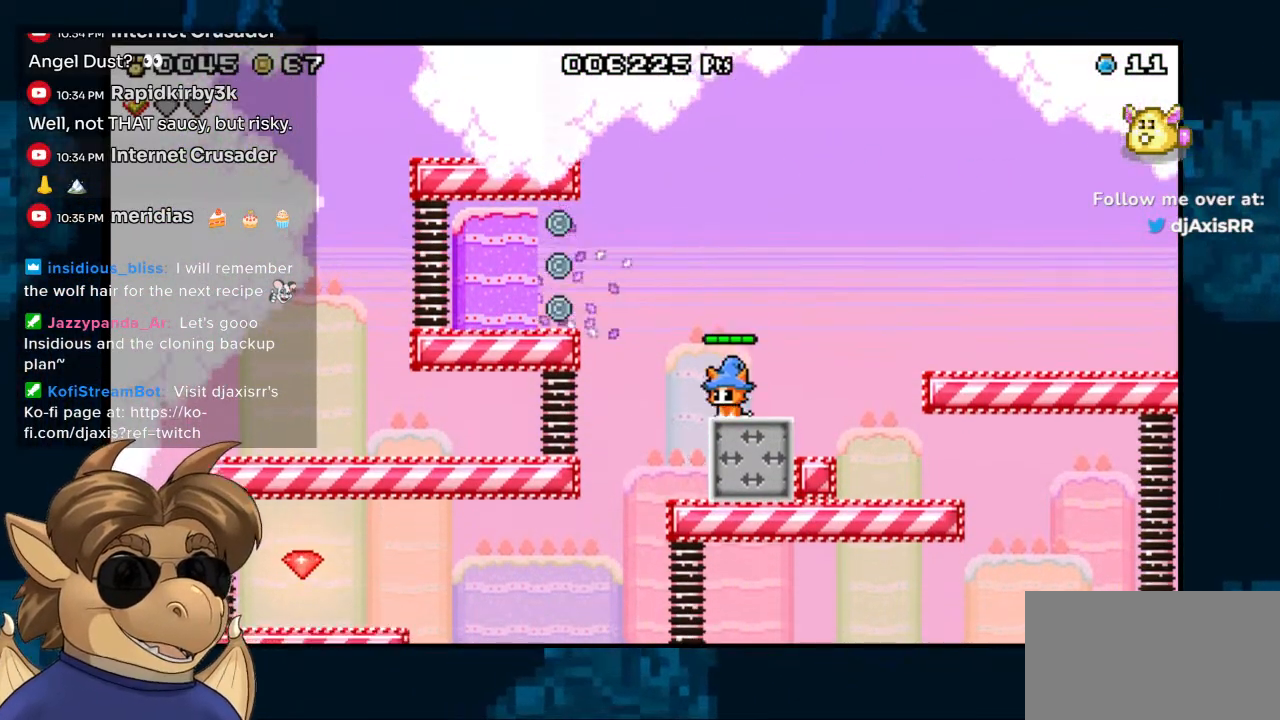
{"dt_ms": 1000, "buttons": [], "left_stick": "center", "right_stick": "center", "events": [[83, "DPAD_LEFT", "down"], [117, "B", "down"], [317, "Y", "down"], [450, "Y", "up"], [567, "Y", "down"], [600, "B", "up"], [650, "DPAD_LEFT", "up"], [650, "Y", "up"], [750, "Y", "down"], [833, "Y", "up"], [917, "Y", "down"], [983, "Y", "up"]]}
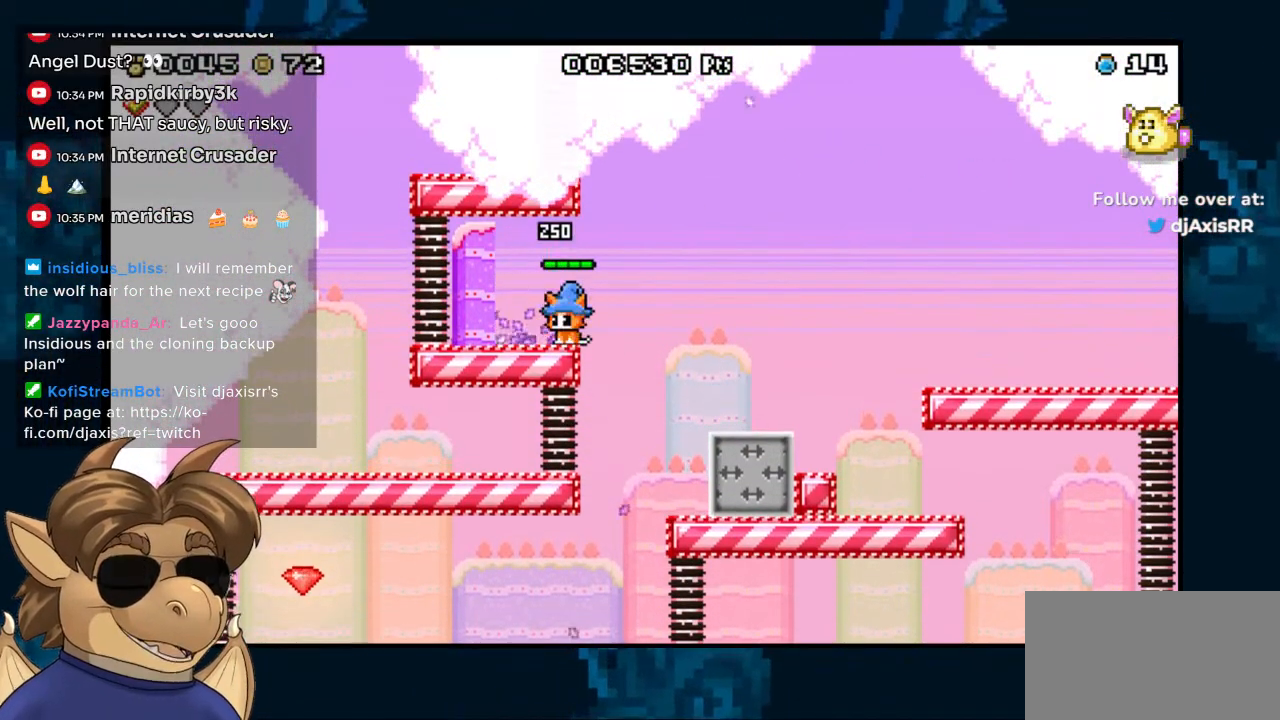
{"dt_ms": 500, "buttons": [], "left_stick": "center", "right_stick": "center", "events": [[167, "Y", "down"], [233, "Y", "up"], [333, "B", "down"], [383, "Y", "down"], [417, "B", "up"], [450, "Y", "up"]]}
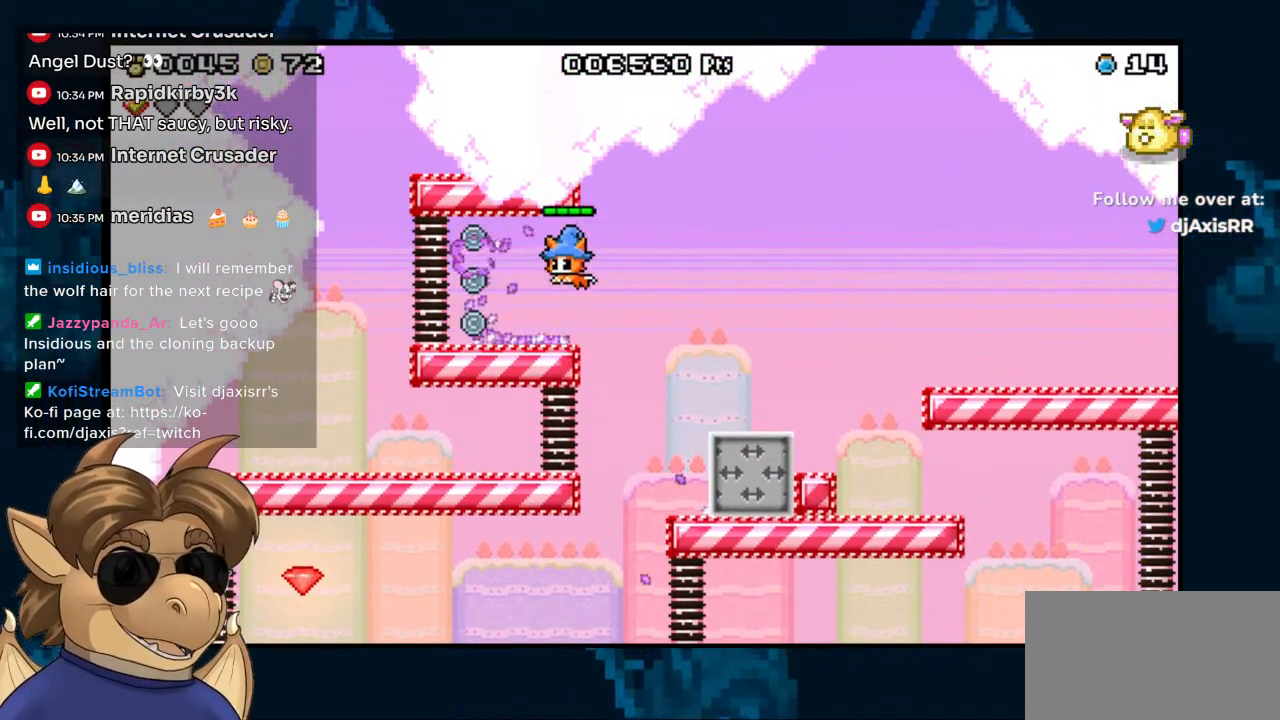
{"dt_ms": 500, "buttons": ["DPAD_LEFT"], "left_stick": "center", "right_stick": "center", "events": [[50, "Y", "down"], [117, "Y", "up"], [183, "Y", "down"], [233, "Y", "up"], [333, "DPAD_LEFT", "down"]]}
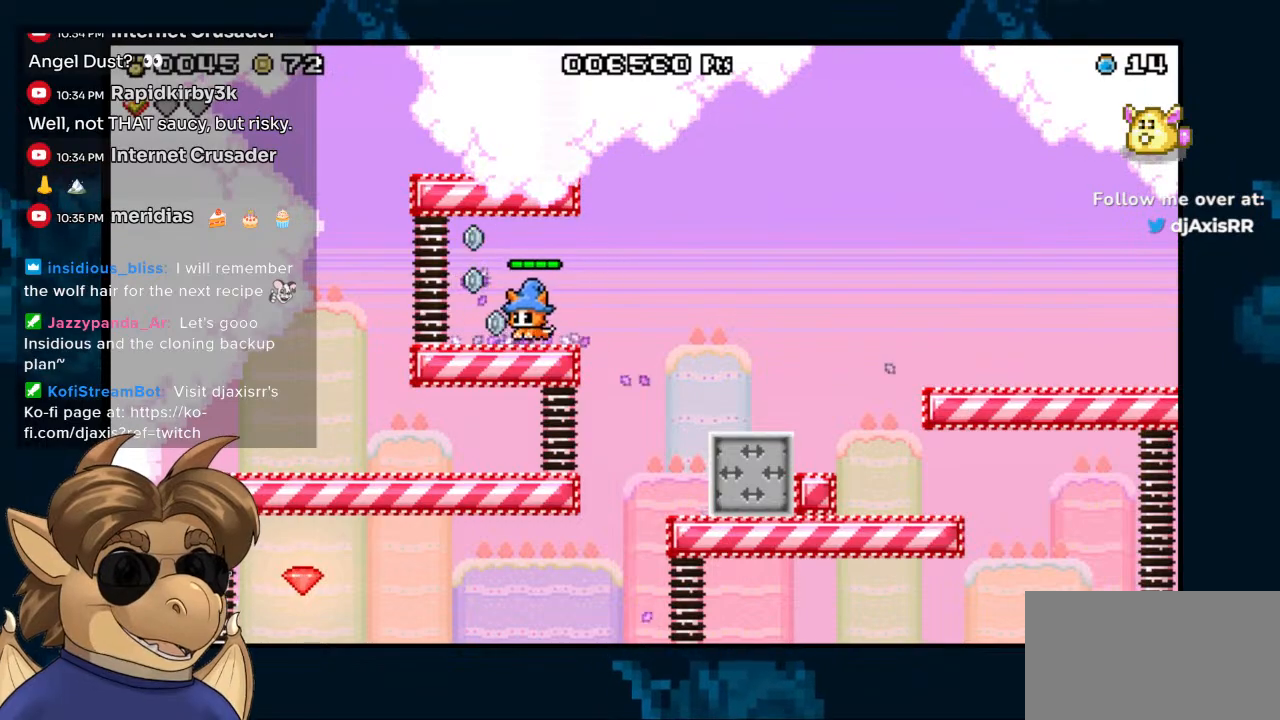
{"dt_ms": 1000, "buttons": ["B", "DPAD_RIGHT"], "left_stick": "center", "right_stick": "center"}
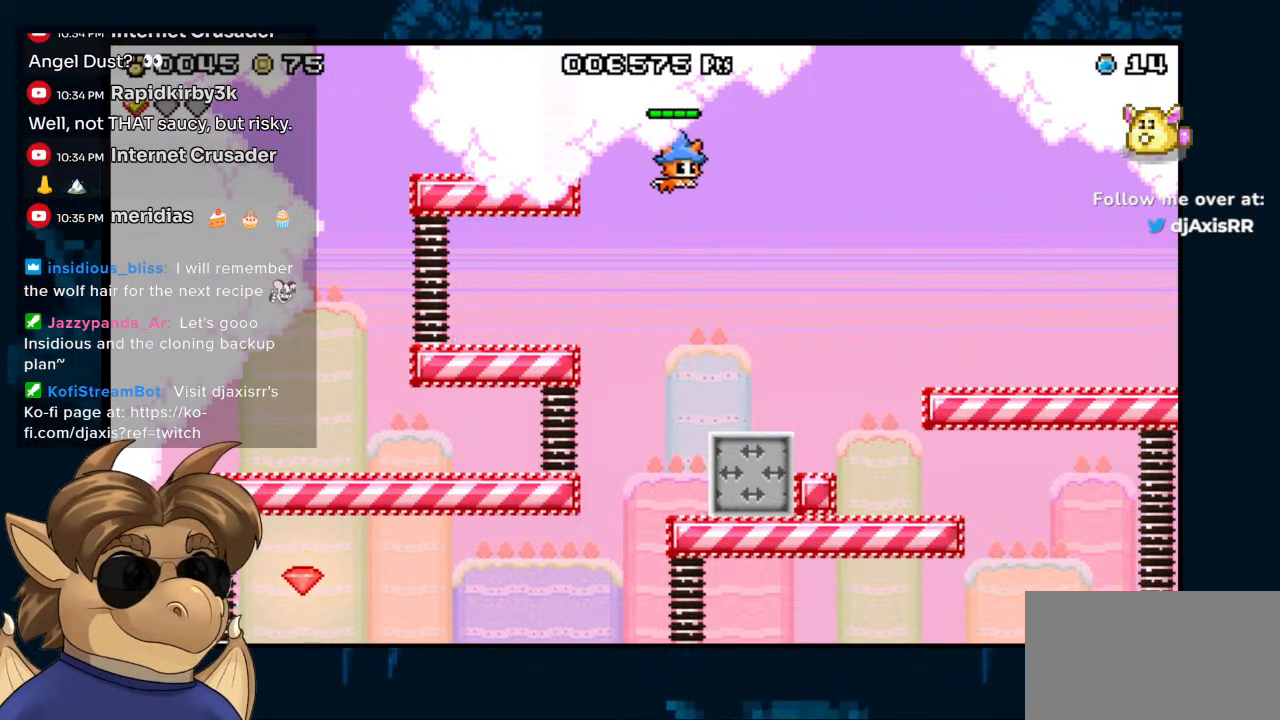
{"dt_ms": 500, "buttons": [], "left_stick": "center", "right_stick": "center", "events": [[83, "B", "up"], [483, "DPAD_RIGHT", "up"]]}
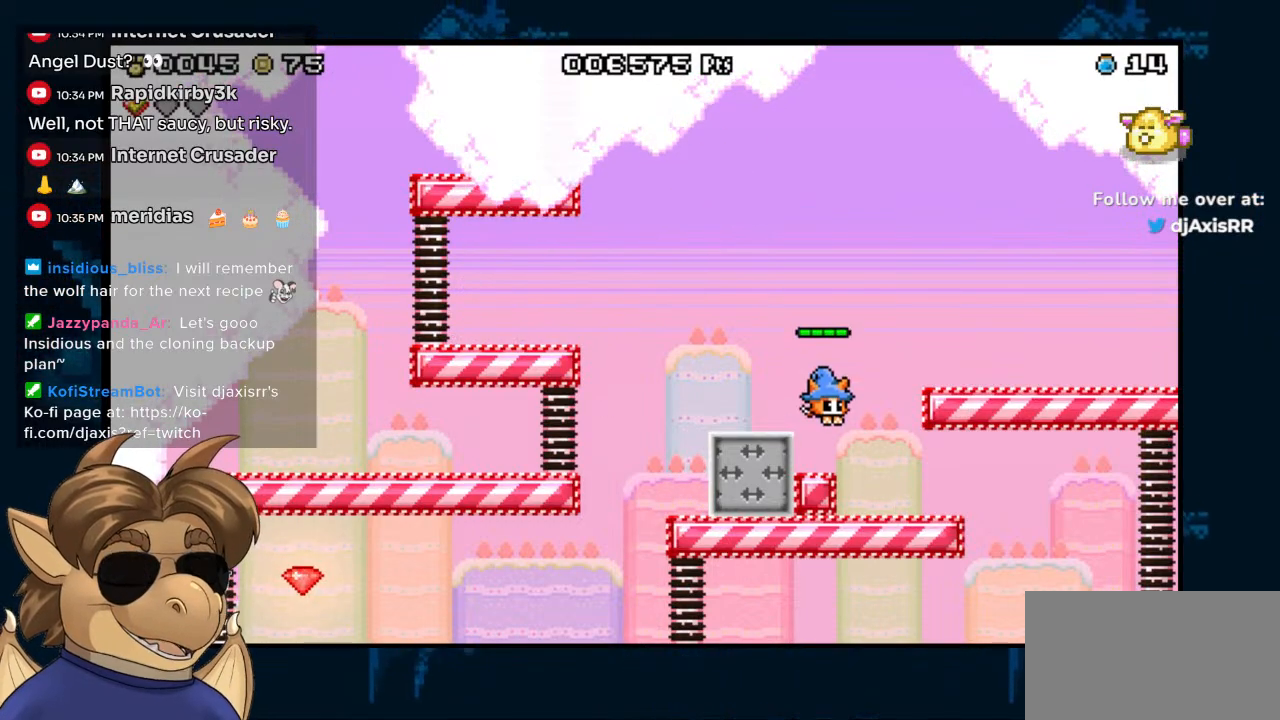
{"dt_ms": 500, "buttons": [], "left_stick": "center", "right_stick": "center", "events": [[83, "DPAD_LEFT", "down"], [500, "DPAD_LEFT", "up"]]}
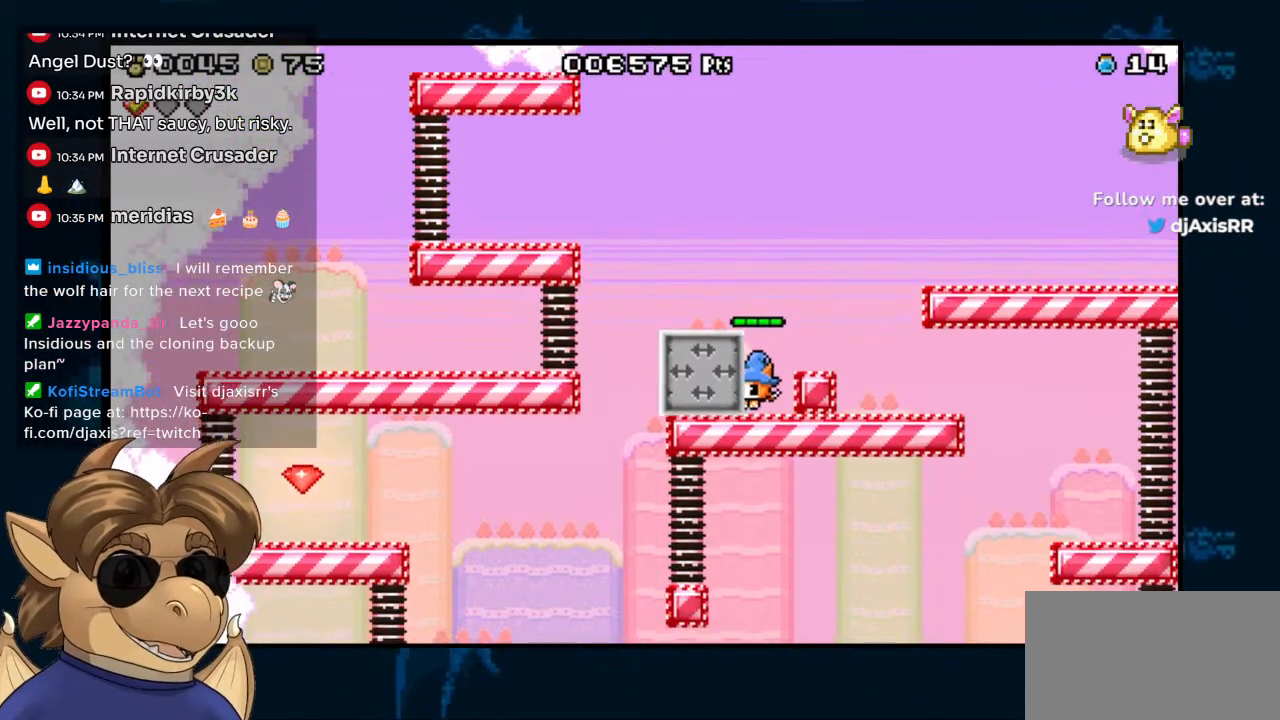
{"dt_ms": 500, "buttons": ["DPAD_LEFT"], "left_stick": "center", "right_stick": "center"}